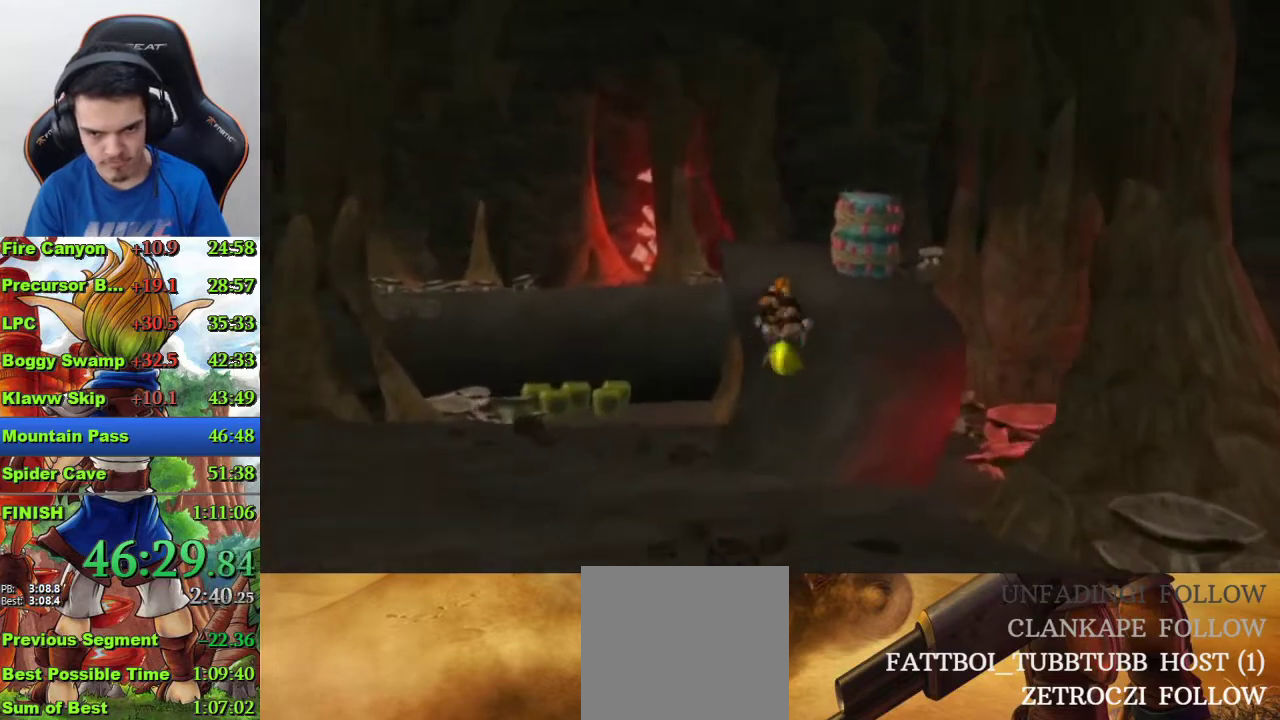
Gameplay with a controller (PlayStation layout); each line is a JSON object with the inputs held at the frame after it. "events" lists button and stick changes between this image and that frame as [ms after this image, input, new state], when the widget could be followed in between.
{"buttons": [], "left_stick": "up", "right_stick": "center", "events": []}
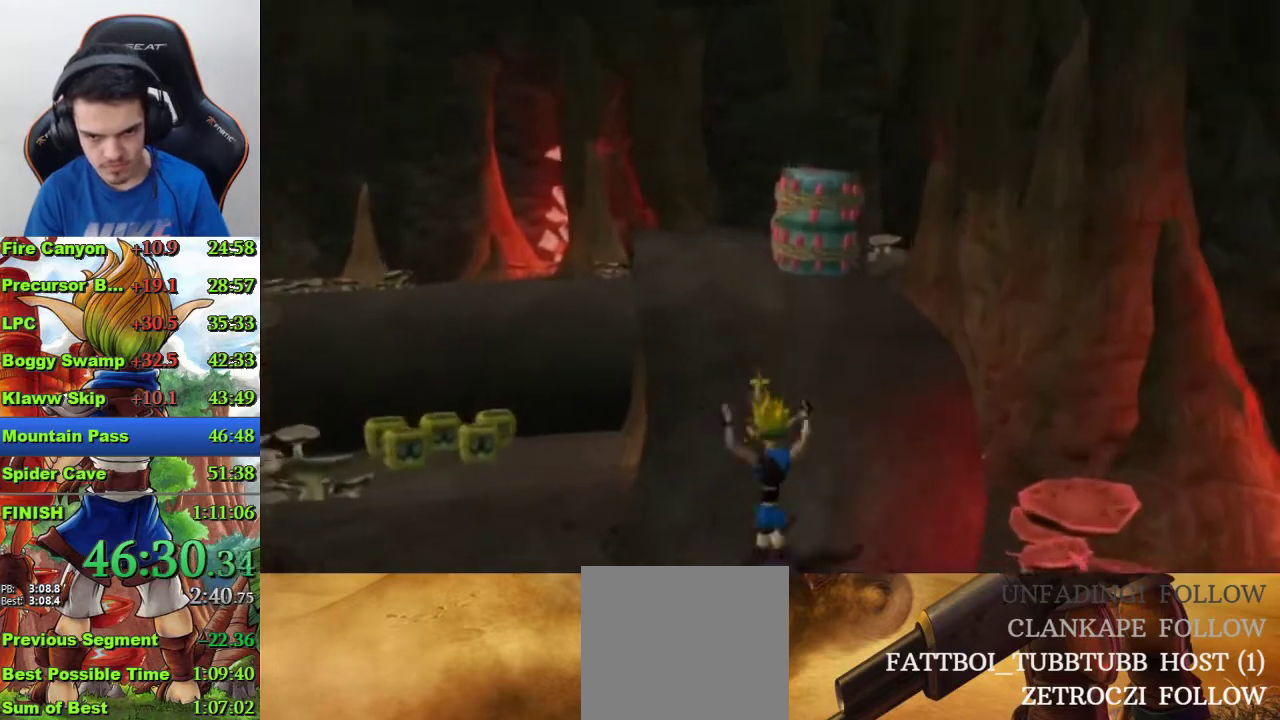
{"buttons": ["CROSS"], "left_stick": "up", "right_stick": "center", "events": [[67, "R1", "down"], [167, "R1", "up"], [367, "CROSS", "down"]]}
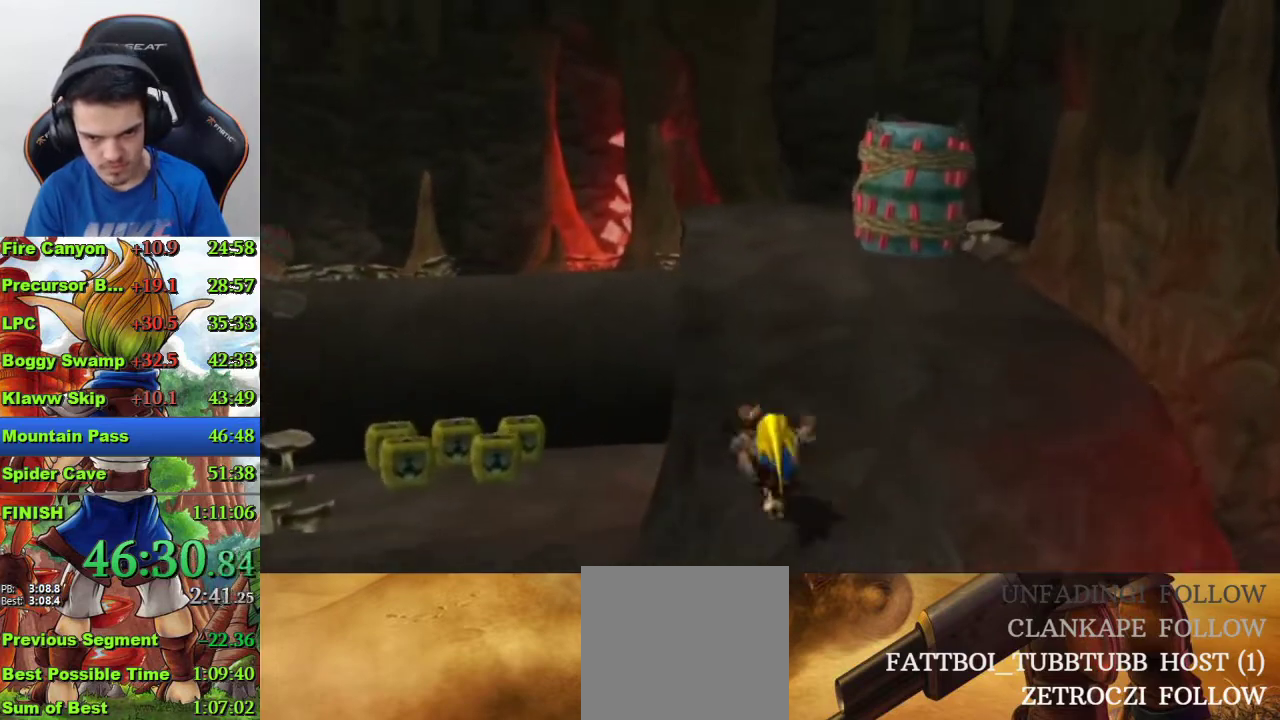
{"buttons": [], "left_stick": "up", "right_stick": "center", "events": [[133, "CROSS", "up"]]}
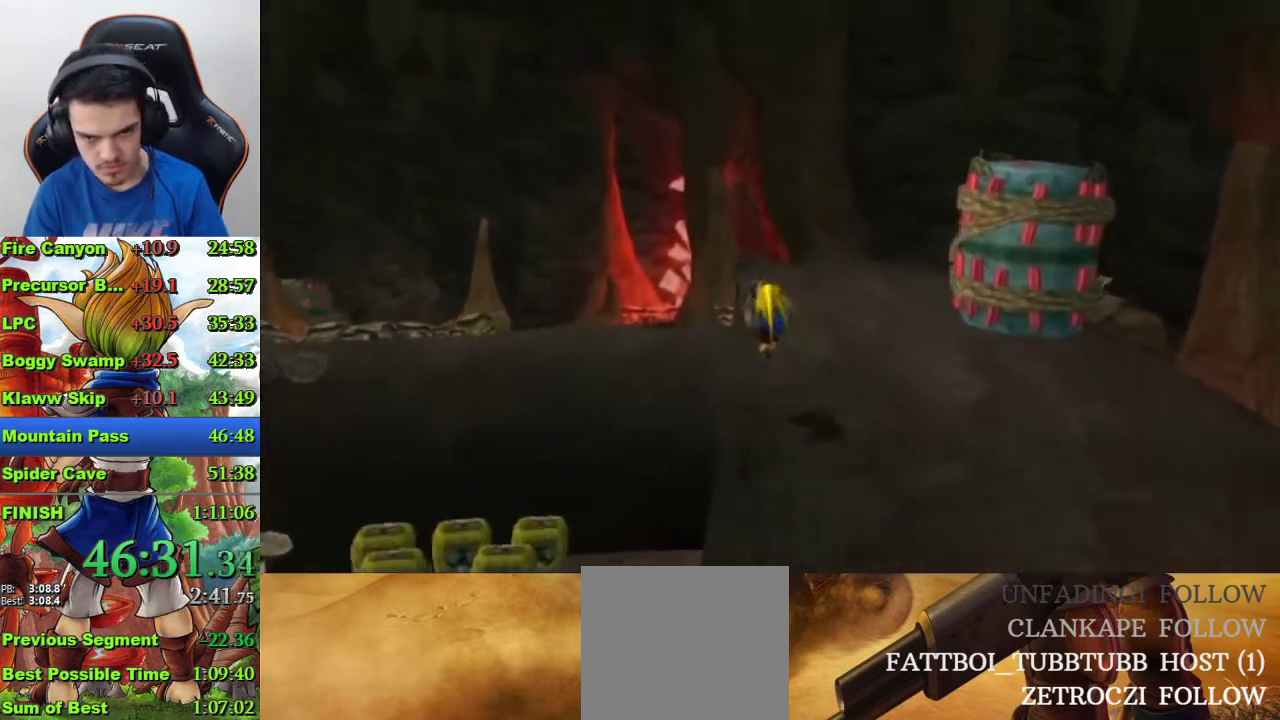
{"buttons": [], "left_stick": "up", "right_stick": "center", "events": [[67, "SQUARE", "down"], [367, "SQUARE", "up"]]}
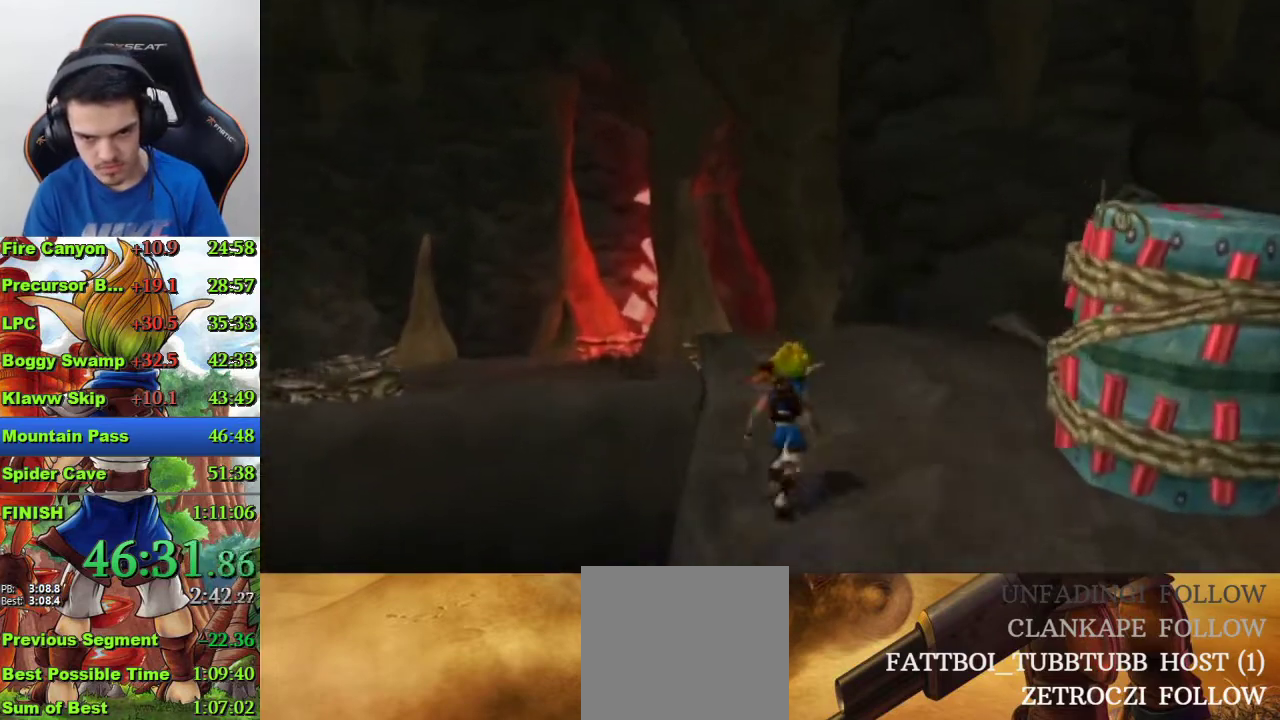
{"buttons": [], "left_stick": "up", "right_stick": "right", "events": [[133, "right_stick", "down-right"], [300, "right_stick", "center"], [500, "right_stick", "right"]]}
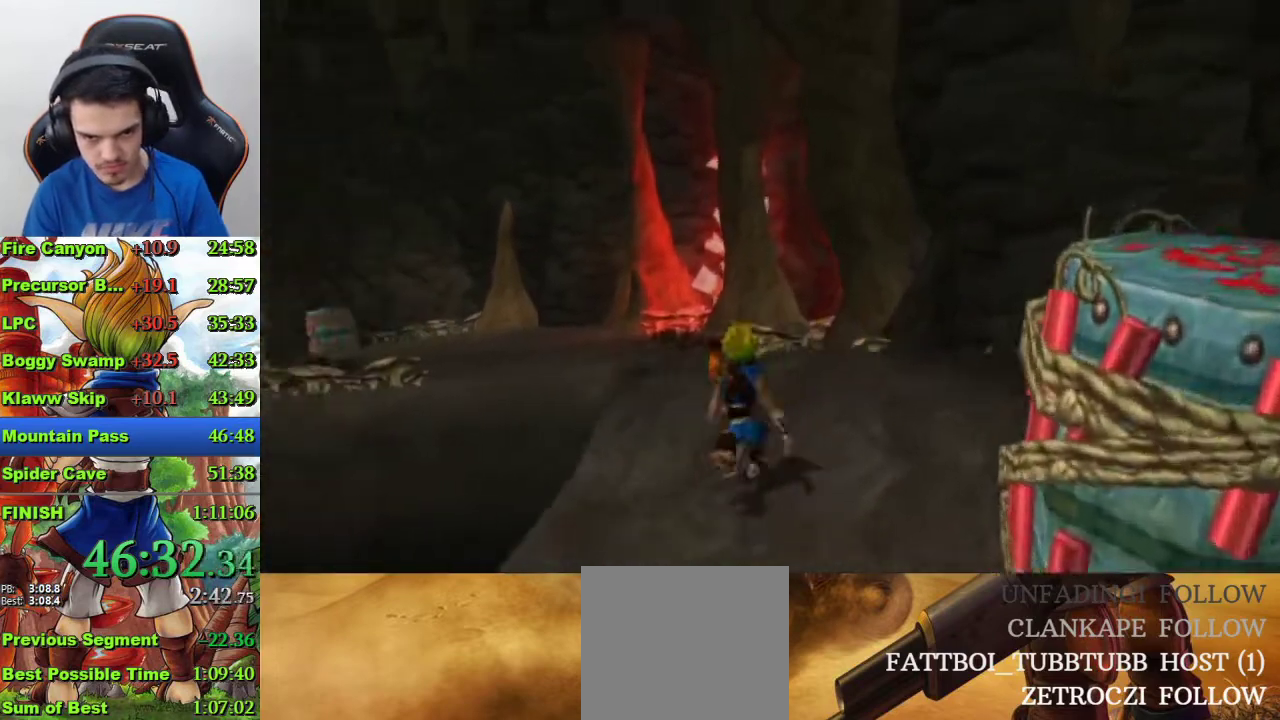
{"buttons": [], "left_stick": "center", "right_stick": "center", "events": [[267, "right_stick", "center"], [367, "left_stick", "center"]]}
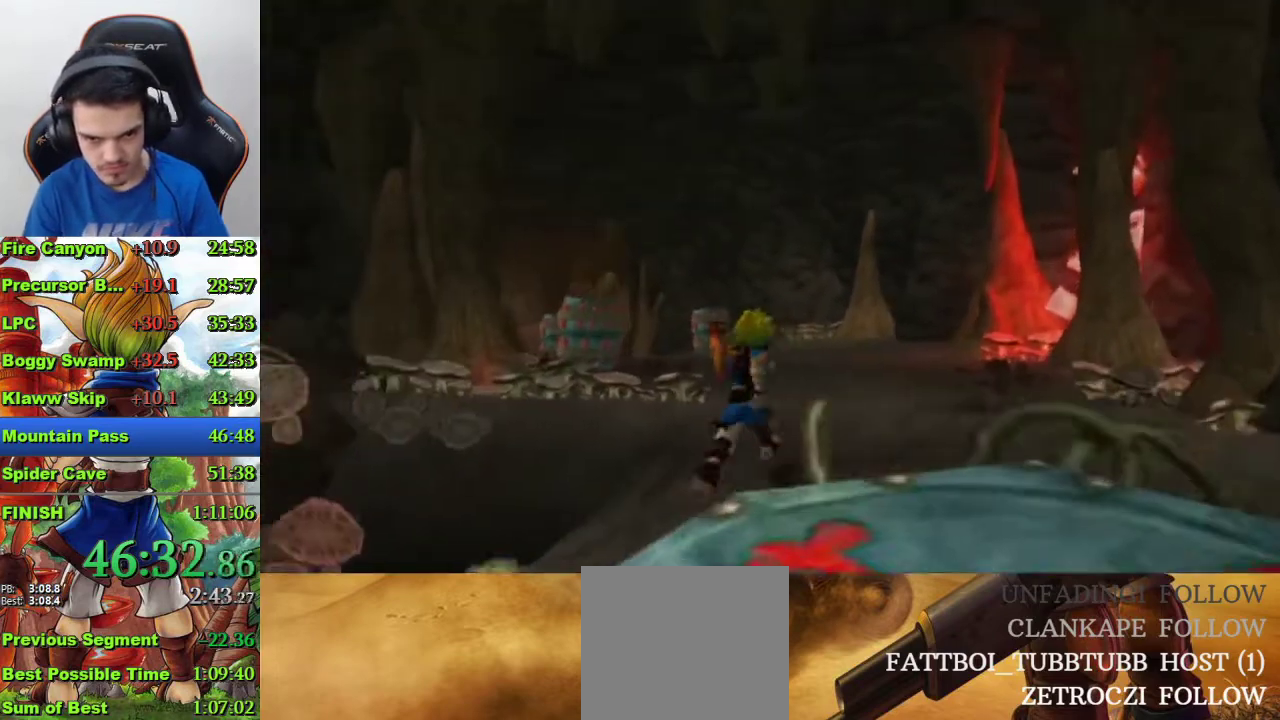
{"buttons": [], "left_stick": "center", "right_stick": "center", "events": [[200, "left_stick", "up-right"], [300, "left_stick", "center"]]}
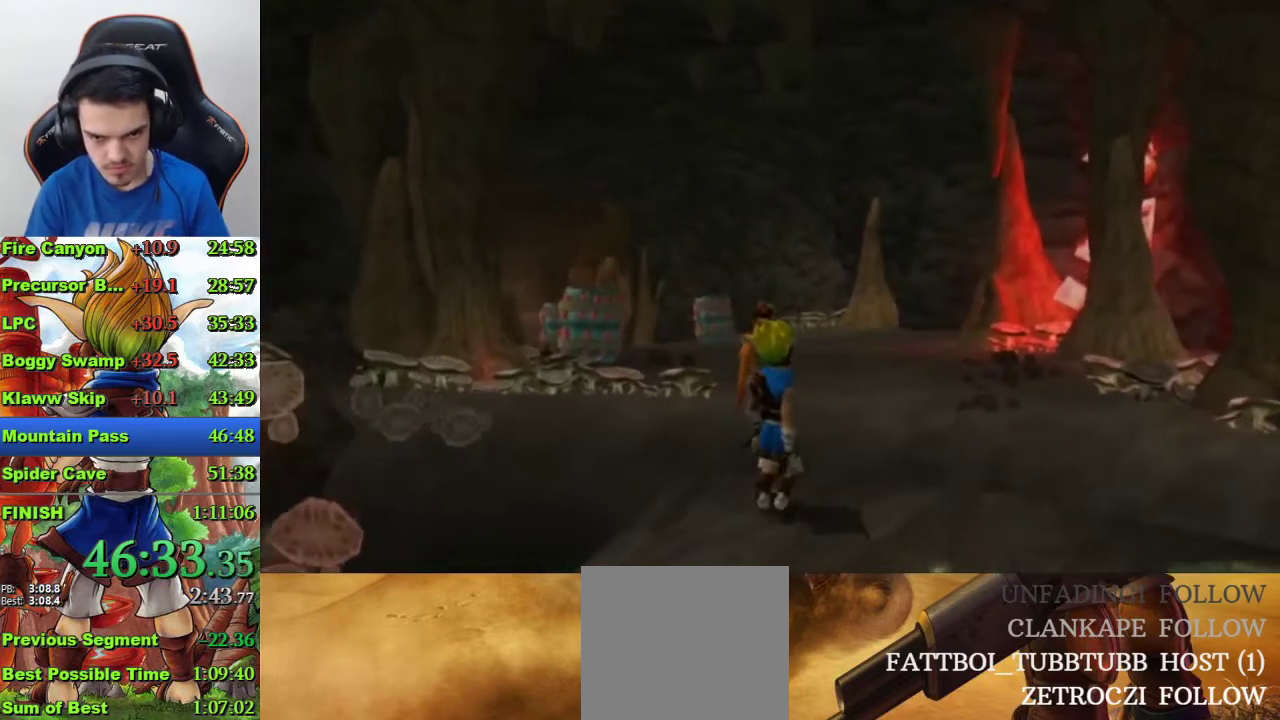
{"buttons": [], "left_stick": "center", "right_stick": "center", "events": []}
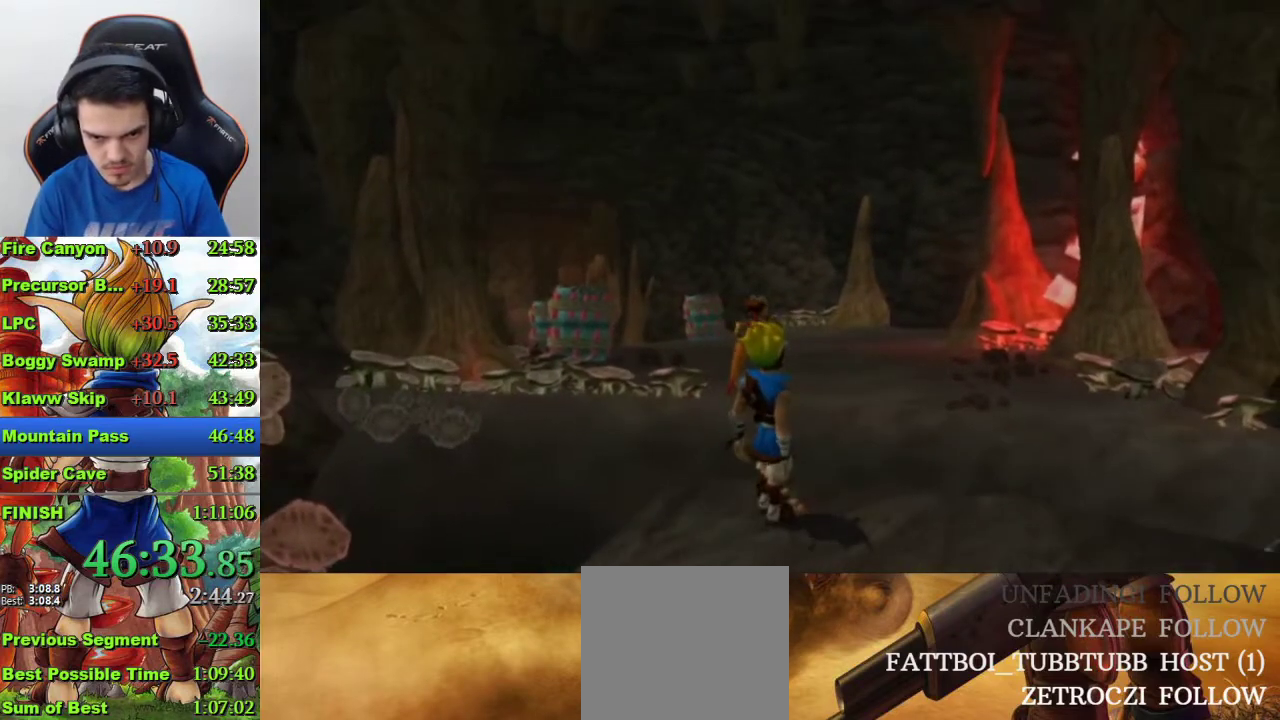
{"buttons": [], "left_stick": "center", "right_stick": "center", "events": []}
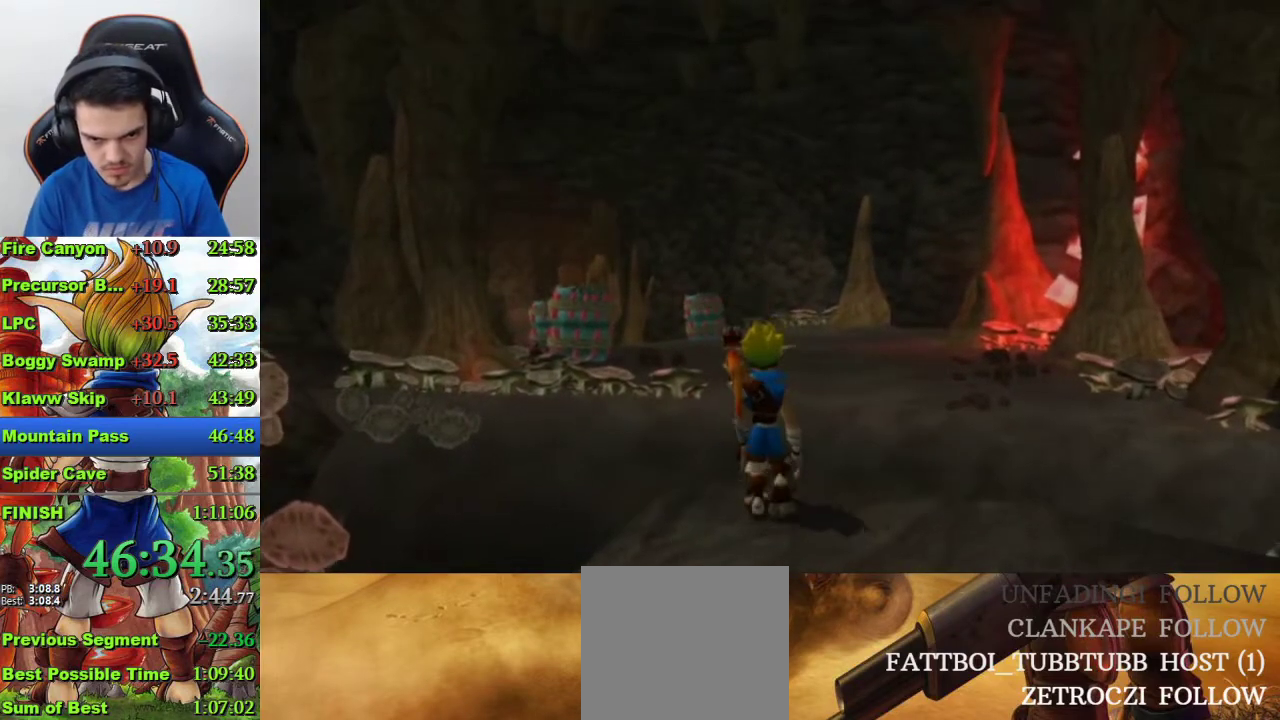
{"buttons": ["CROSS"], "left_stick": "up", "right_stick": "center", "events": [[300, "SQUARE", "down"], [400, "left_stick", "up"], [433, "CROSS", "down"], [433, "SQUARE", "up"]]}
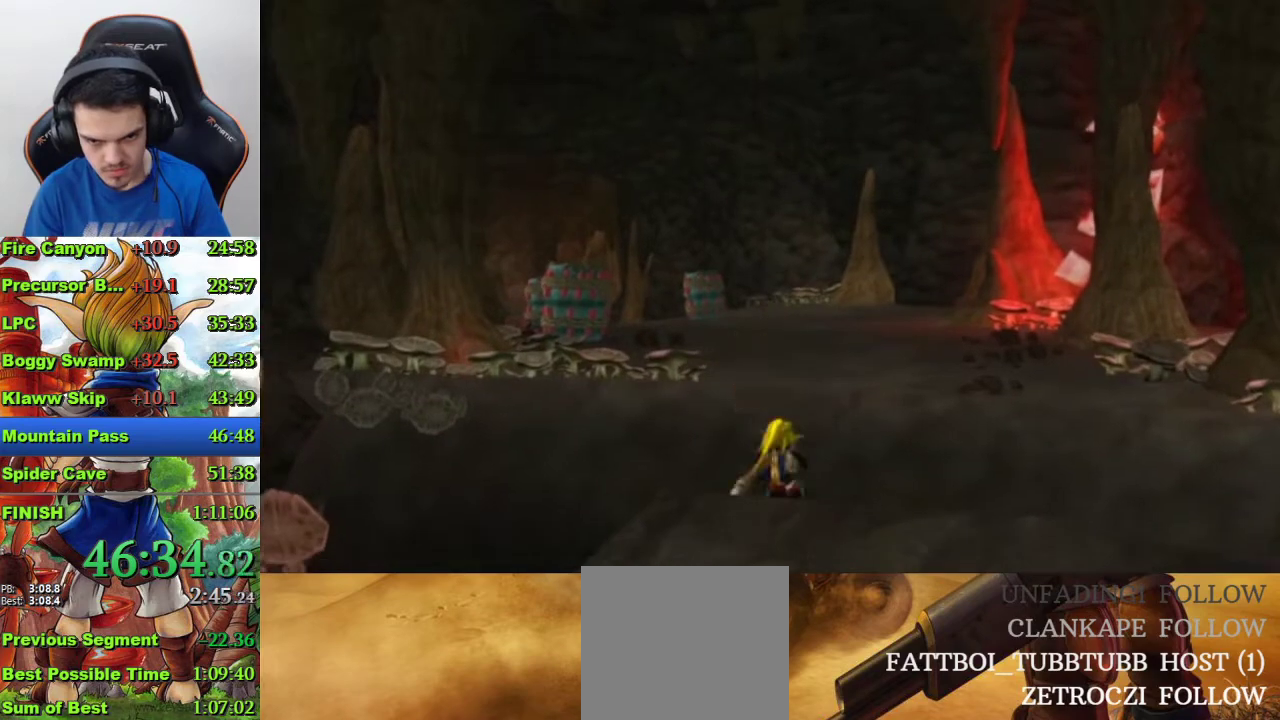
{"buttons": [], "left_stick": "up", "right_stick": "center", "events": [[67, "CROSS", "up"], [200, "CIRCLE", "down"], [300, "CIRCLE", "up"], [367, "CIRCLE", "down"], [433, "CIRCLE", "up"]]}
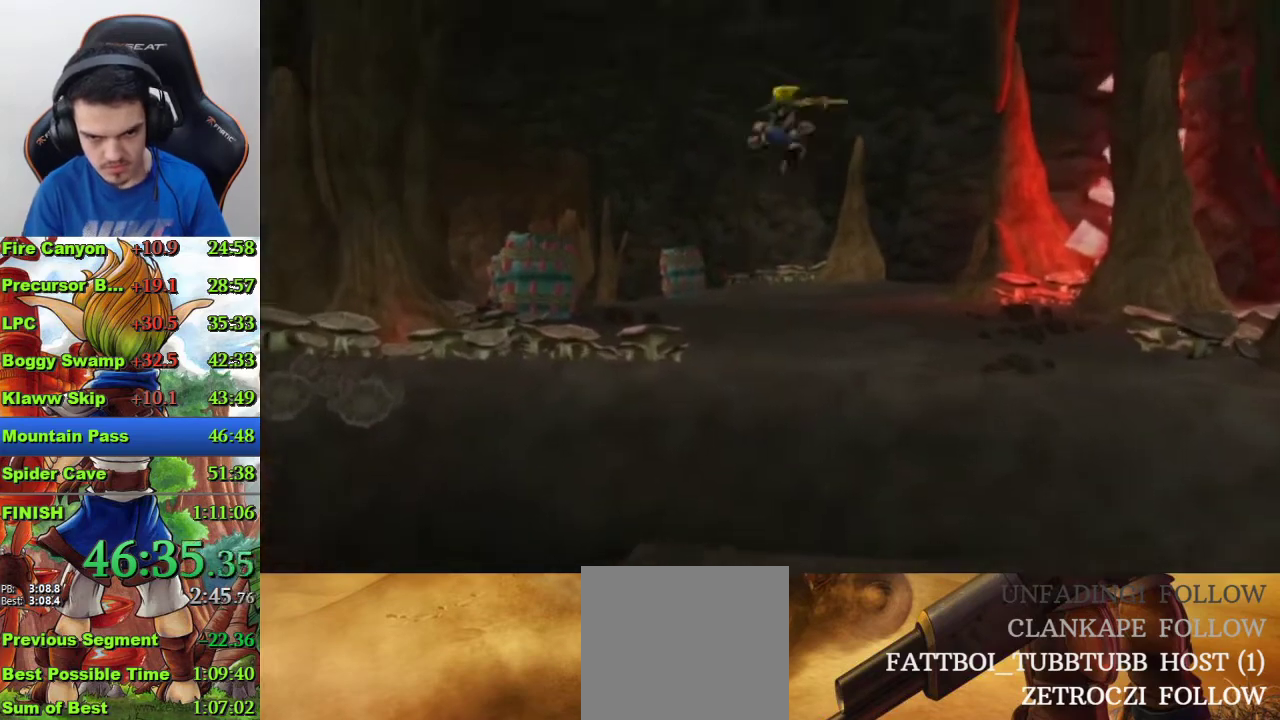
{"buttons": ["CIRCLE"], "left_stick": "up", "right_stick": "center", "events": [[33, "CIRCLE", "down"], [133, "CIRCLE", "up"], [267, "CIRCLE", "down"], [367, "CIRCLE", "up"], [433, "CIRCLE", "down"]]}
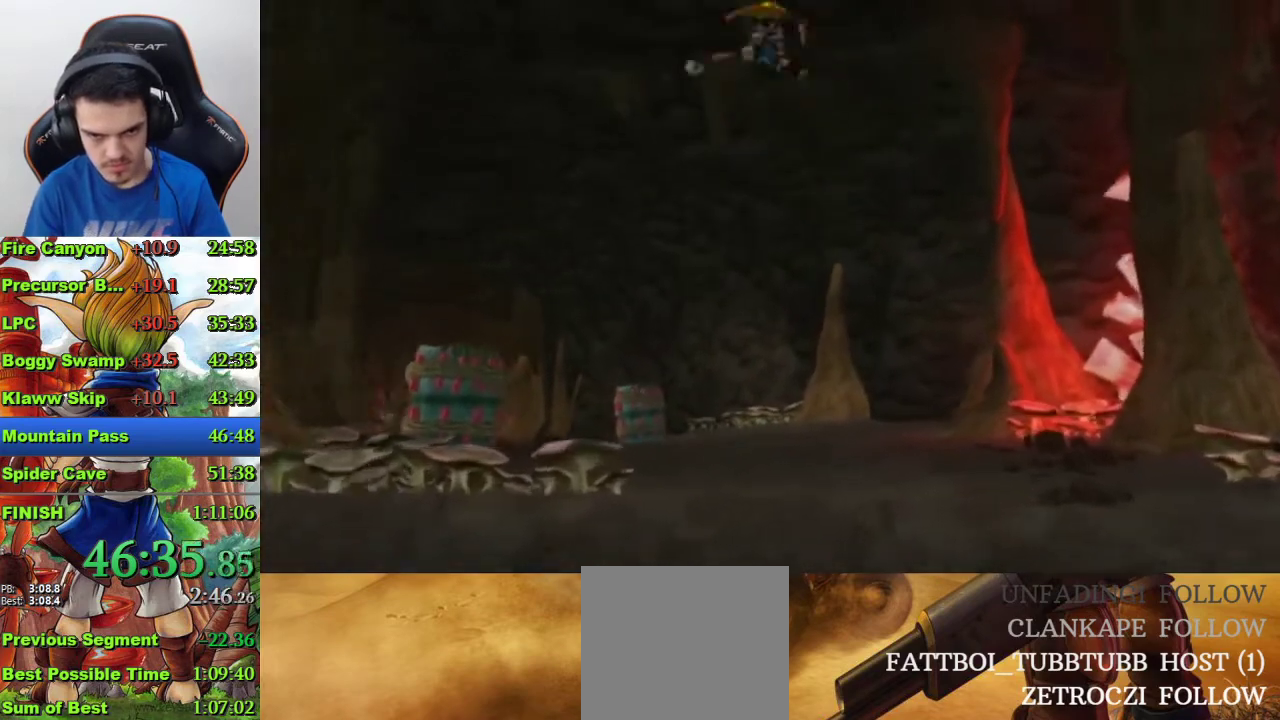
{"buttons": [], "left_stick": "up", "right_stick": "center", "events": [[33, "CIRCLE", "up"], [133, "CIRCLE", "down"], [200, "CIRCLE", "up"], [300, "CIRCLE", "down"], [400, "CIRCLE", "up"]]}
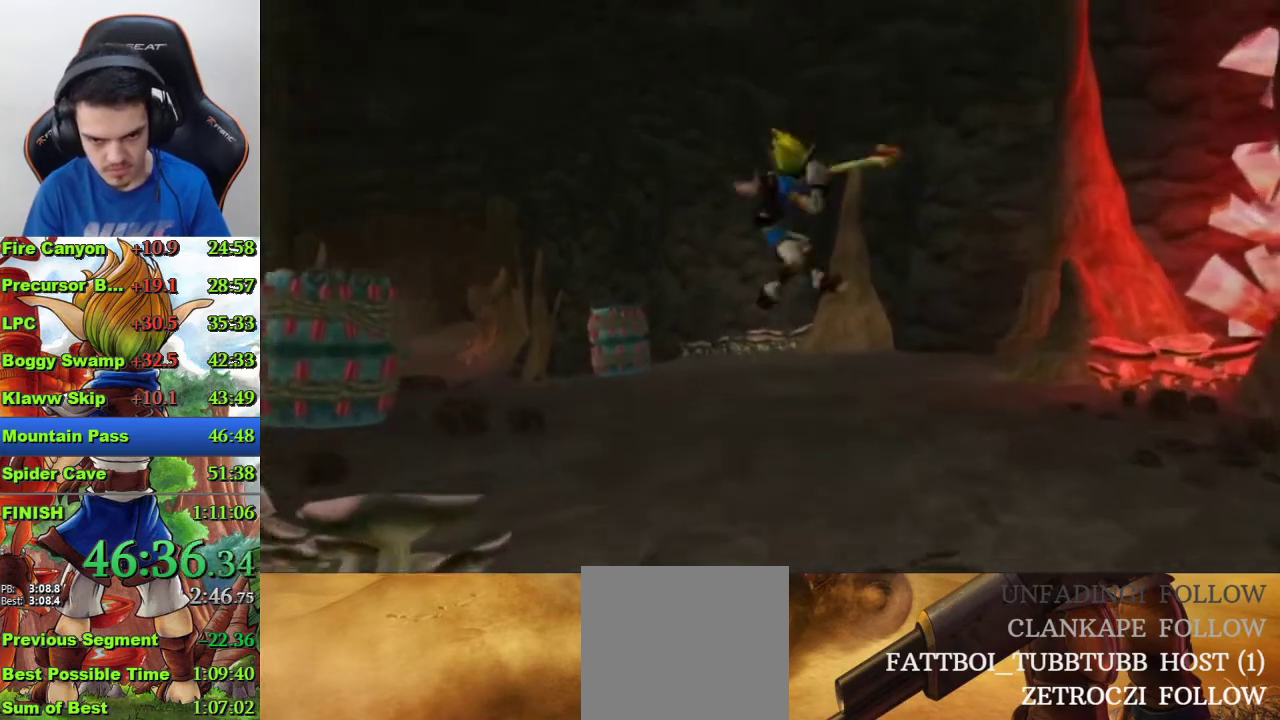
{"buttons": ["CROSS"], "left_stick": "up", "right_stick": "center", "events": [[200, "R1", "down"], [267, "R1", "up"], [333, "CROSS", "down"], [433, "CROSS", "up"], [500, "CROSS", "down"]]}
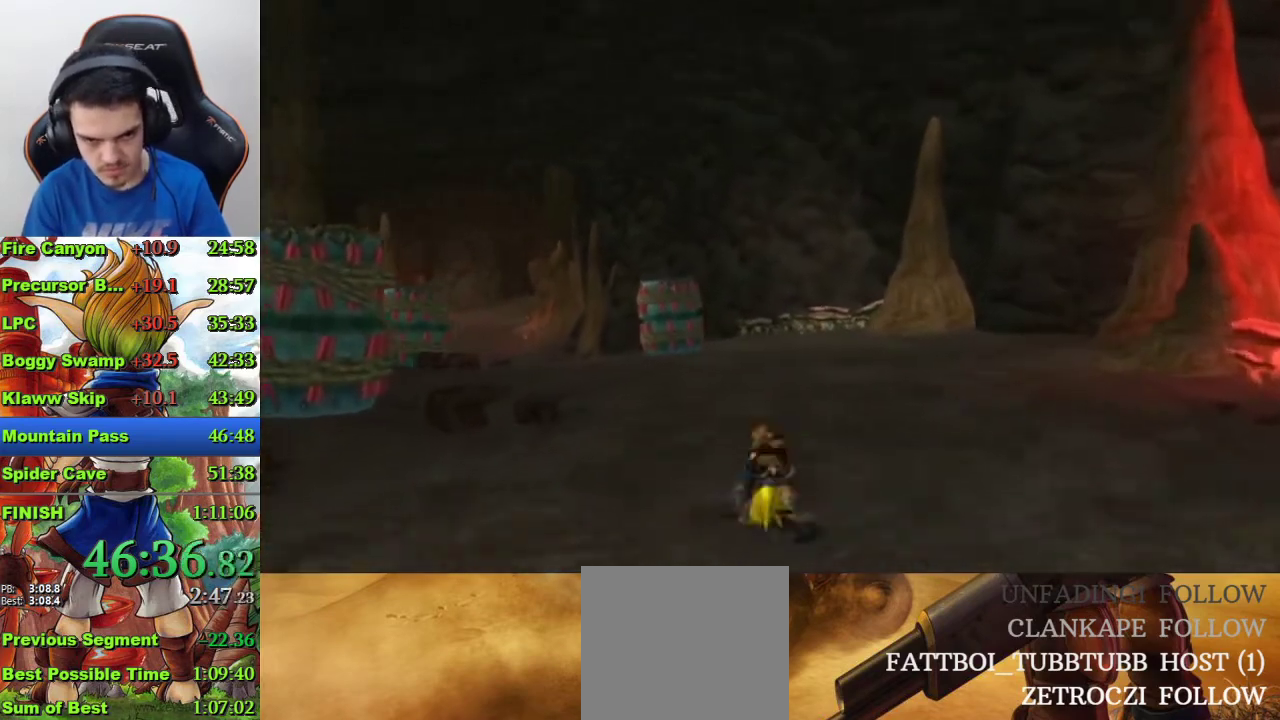
{"buttons": [], "left_stick": "up-left", "right_stick": "center", "events": [[100, "CROSS", "up"], [100, "left_stick", "center"], [500, "left_stick", "up-left"]]}
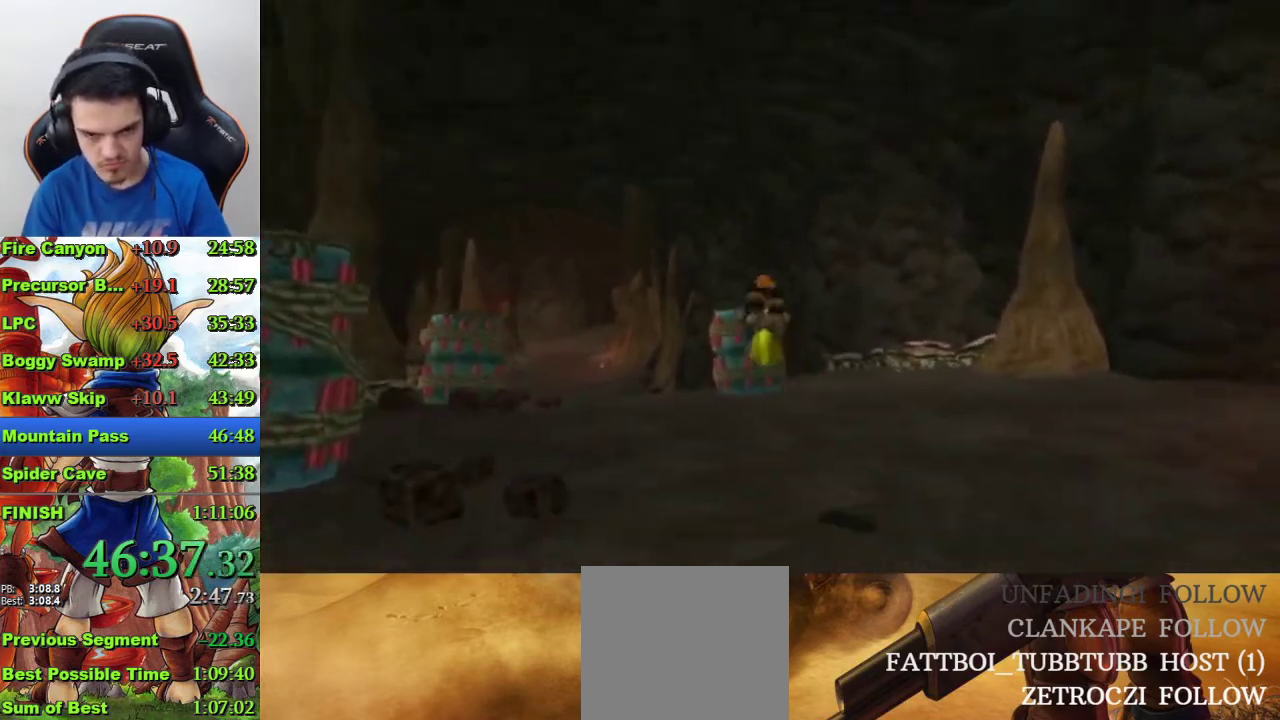
{"buttons": ["SQUARE"], "left_stick": "up", "right_stick": "center", "events": [[133, "left_stick", "up"], [400, "SQUARE", "down"]]}
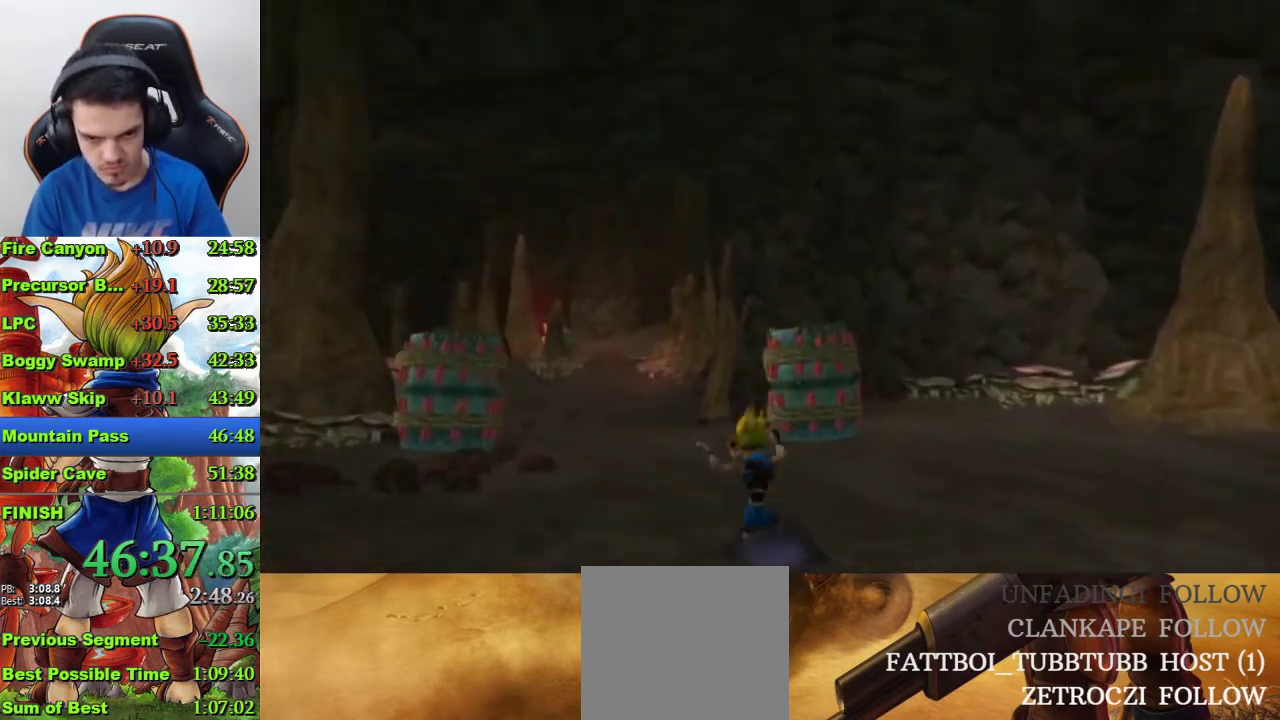
{"buttons": ["R1"], "left_stick": "up", "right_stick": "center", "events": [[67, "SQUARE", "up"], [467, "R1", "down"]]}
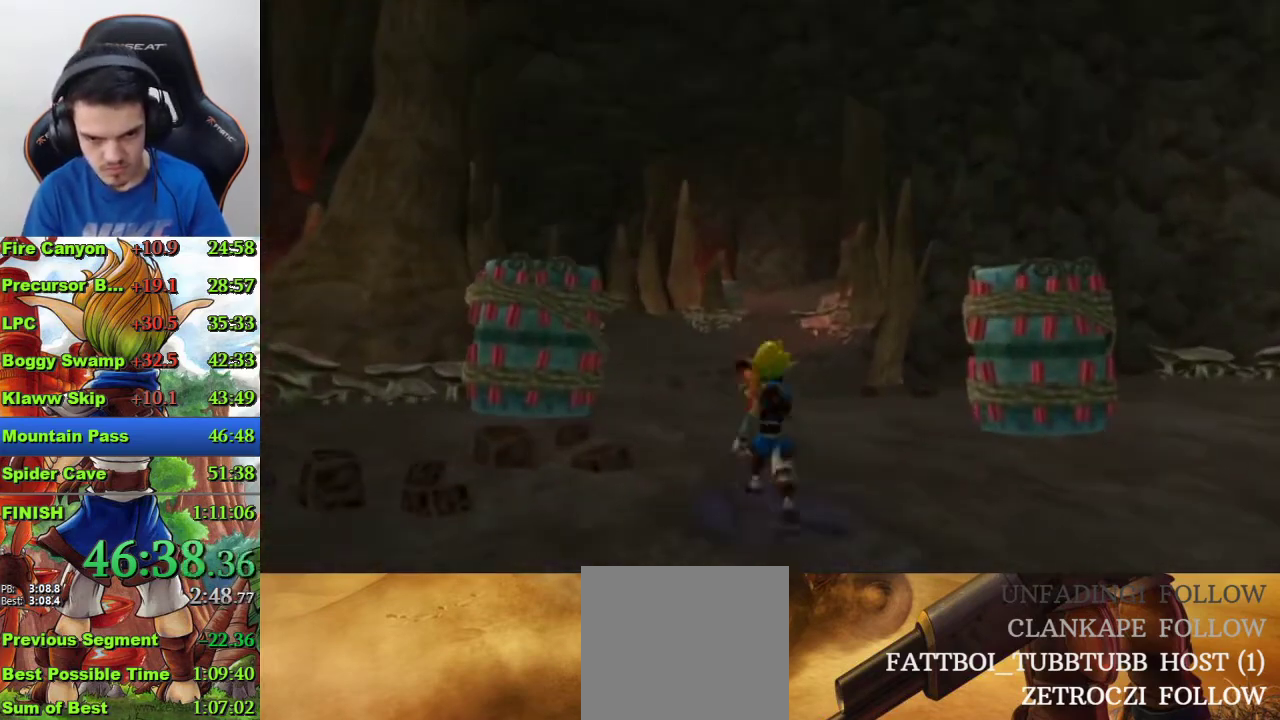
{"buttons": [], "left_stick": "up", "right_stick": "center", "events": [[100, "R1", "up"], [233, "CROSS", "down"], [500, "CROSS", "up"]]}
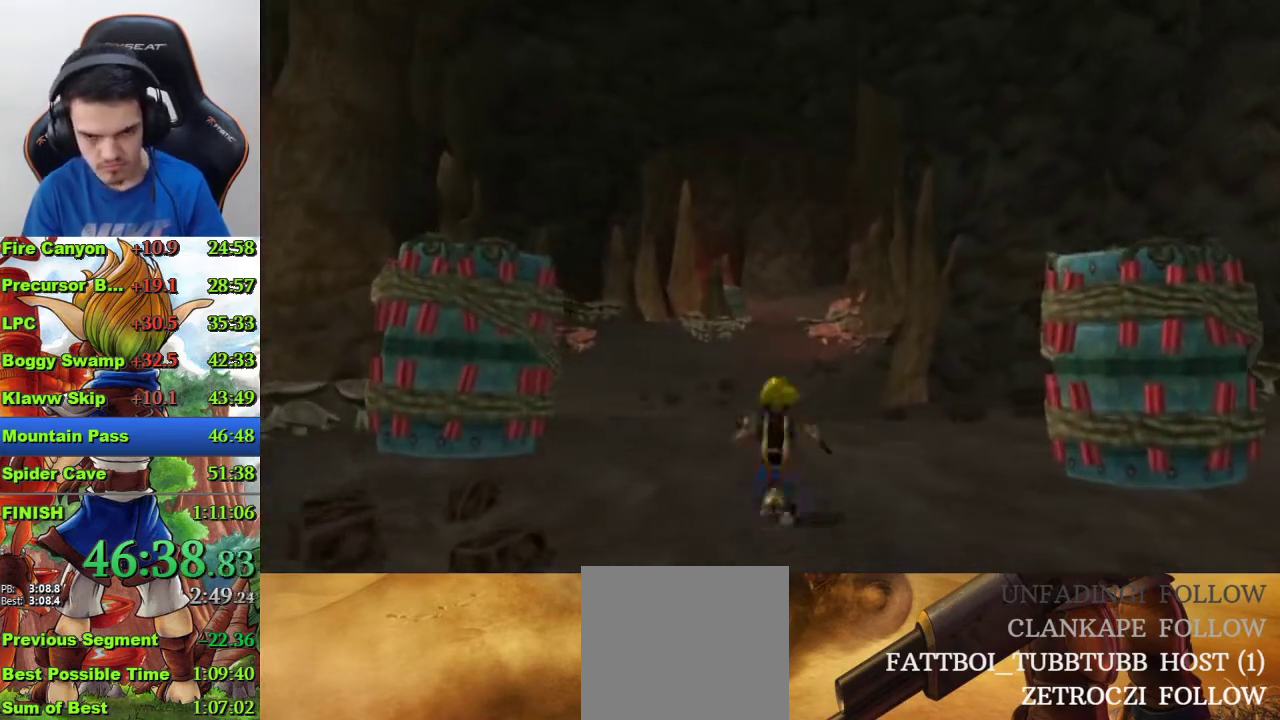
{"buttons": [], "left_stick": "up", "right_stick": "center", "events": []}
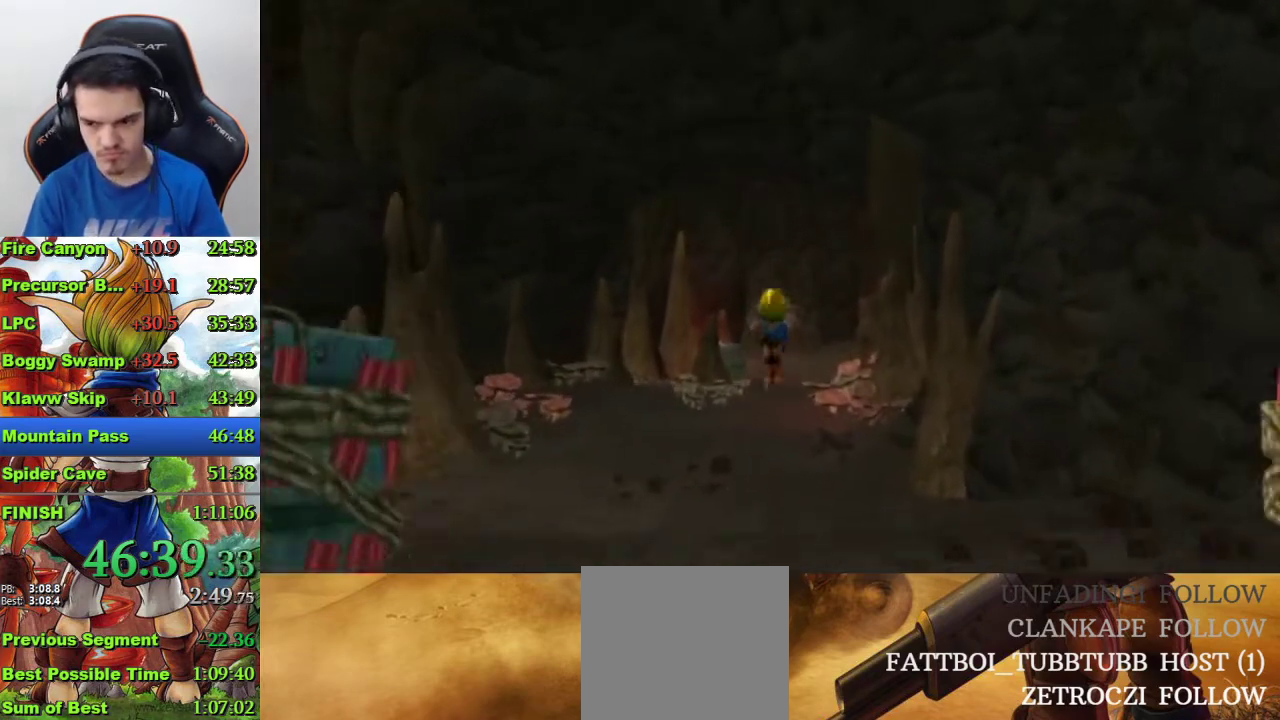
{"buttons": ["CROSS"], "left_stick": "up", "right_stick": "center", "events": [[267, "R1", "down"], [400, "R1", "up"], [433, "CROSS", "down"]]}
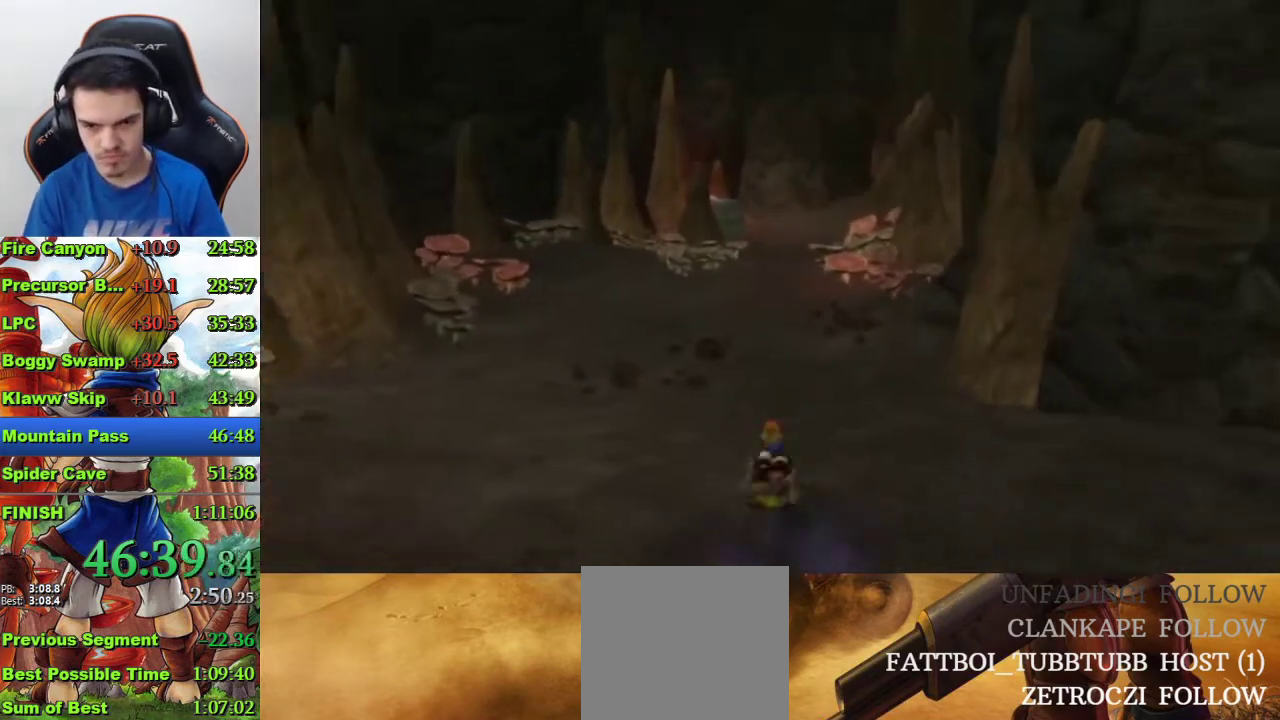
{"buttons": [], "left_stick": "up", "right_stick": "center", "events": [[33, "CROSS", "up"], [100, "CROSS", "down"], [333, "CROSS", "up"]]}
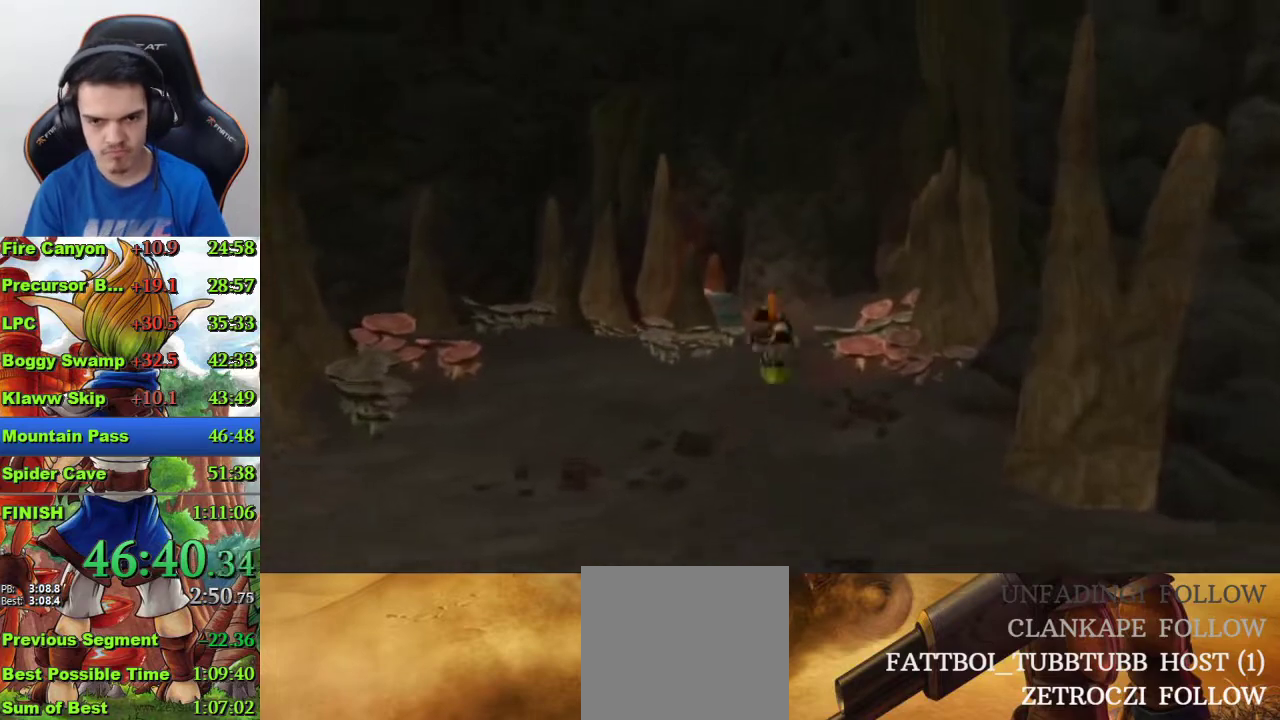
{"buttons": [], "left_stick": "up", "right_stick": "center", "events": []}
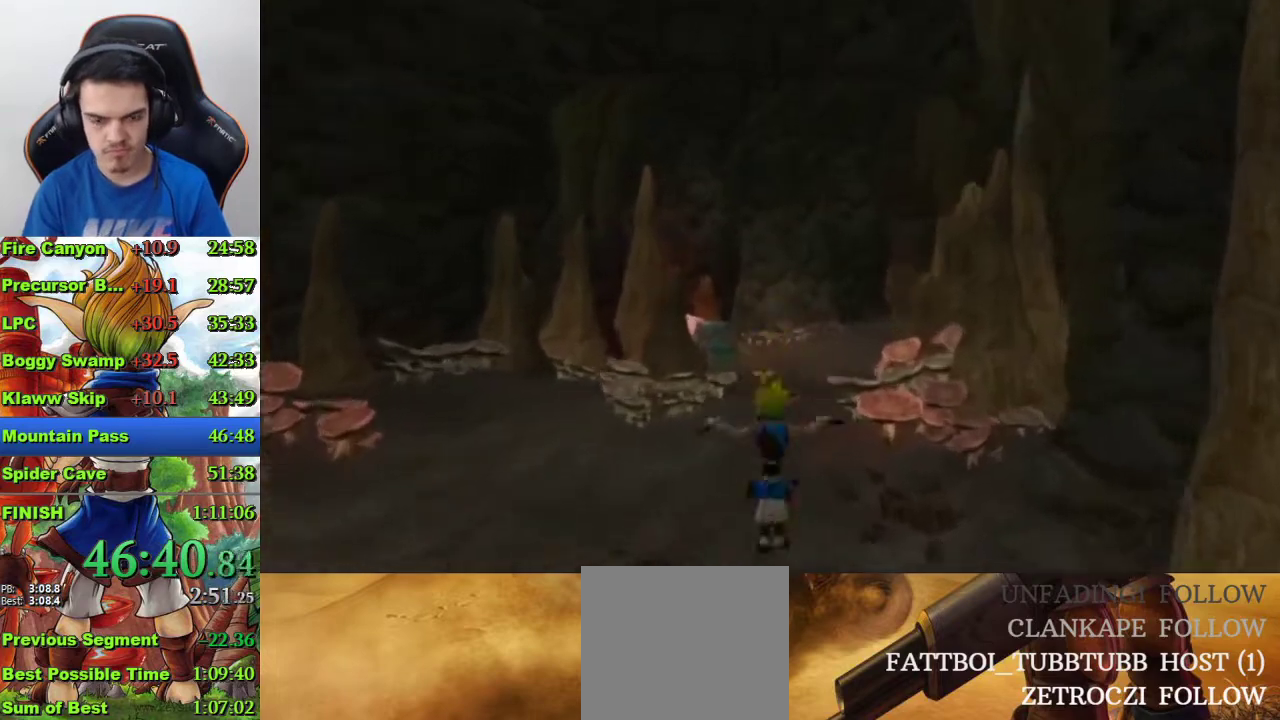
{"buttons": [], "left_stick": "up", "right_stick": "center", "events": [[67, "R1", "down"], [233, "CROSS", "down"], [233, "R1", "up"], [333, "CROSS", "up"], [433, "CROSS", "down"], [500, "CROSS", "up"]]}
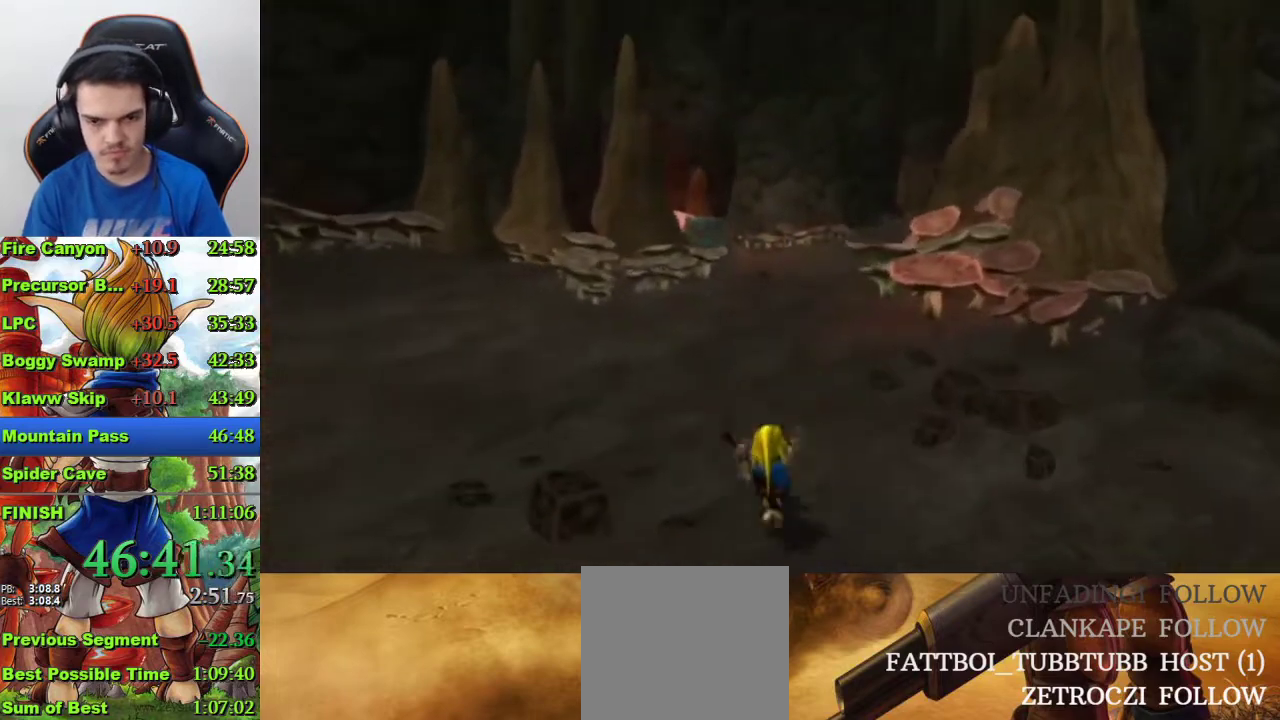
{"buttons": [], "left_stick": "up", "right_stick": "center", "events": [[67, "CROSS", "down"], [167, "CROSS", "up"]]}
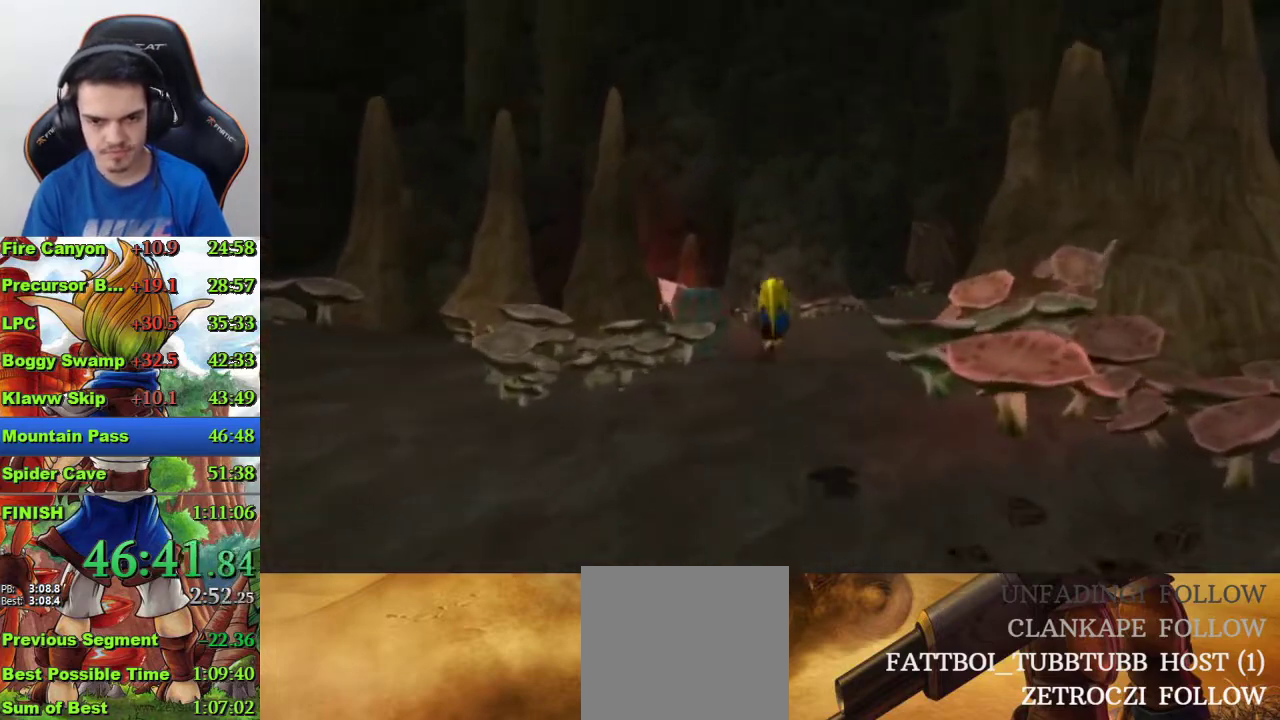
{"buttons": [], "left_stick": "up", "right_stick": "center", "events": [[233, "R1", "down"], [333, "R1", "up"], [400, "CROSS", "down"], [500, "CROSS", "up"]]}
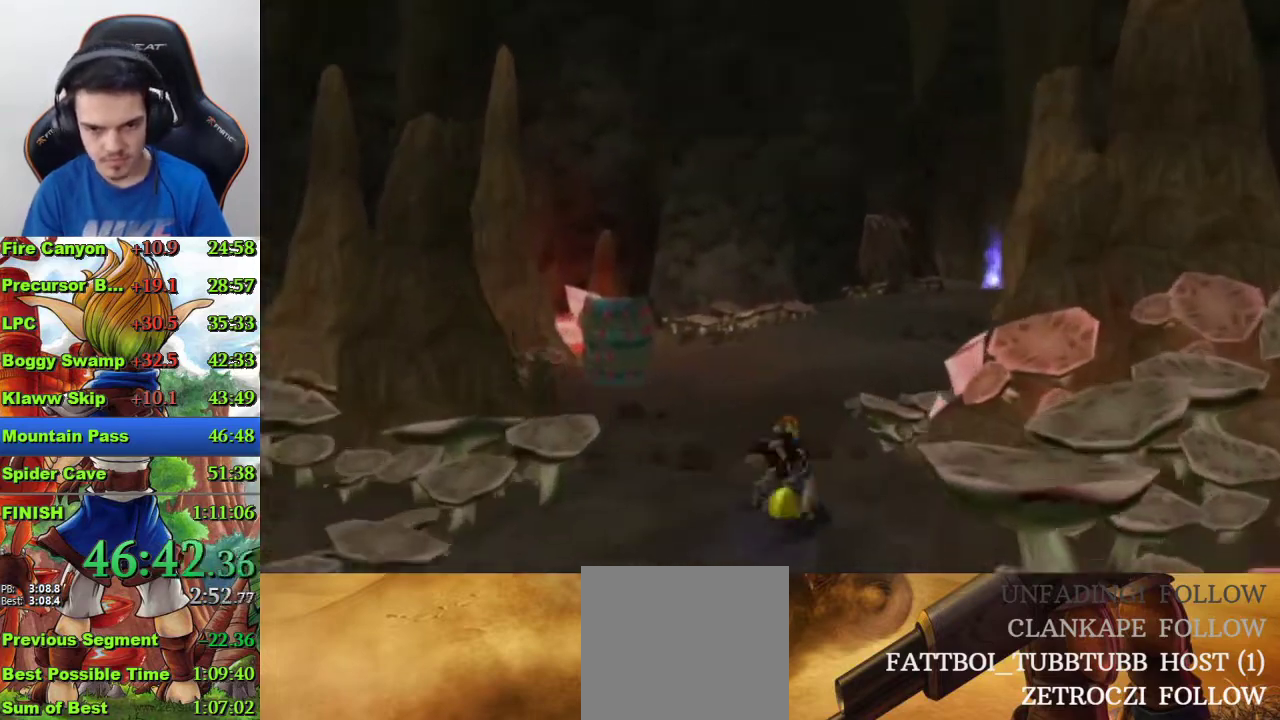
{"buttons": [], "left_stick": "up", "right_stick": "center", "events": [[67, "CROSS", "down"], [300, "CROSS", "up"]]}
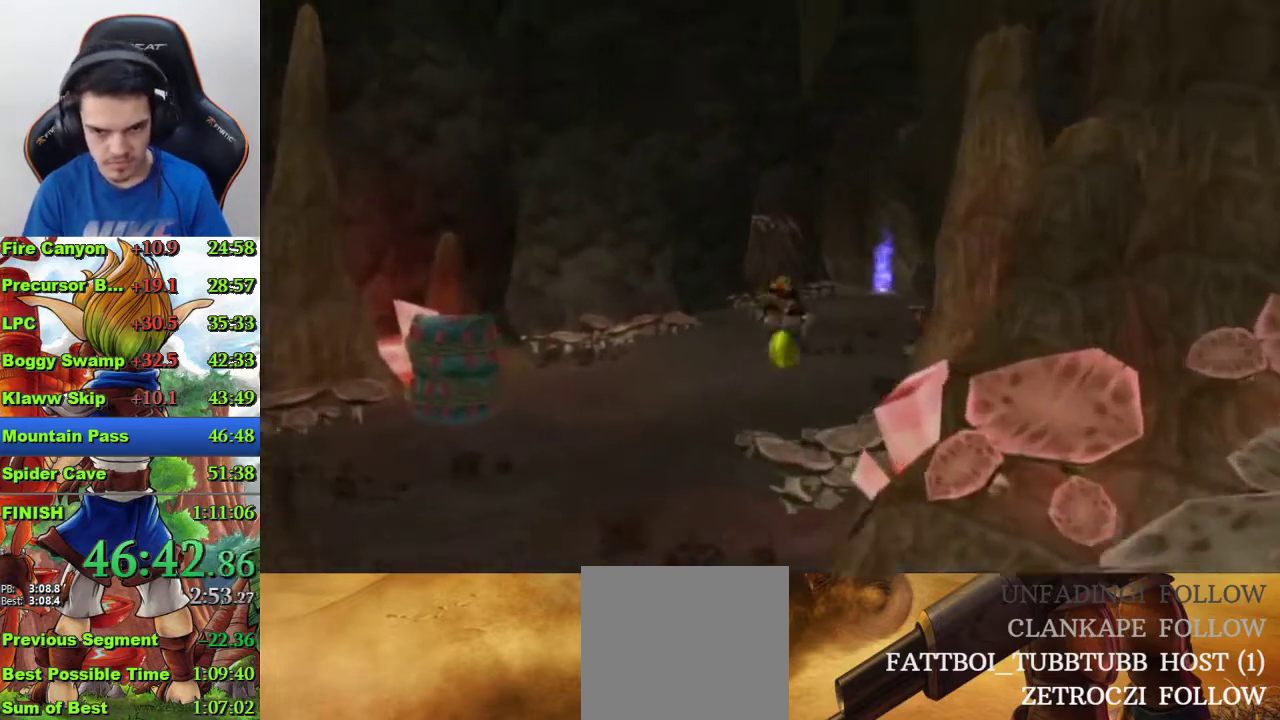
{"buttons": ["R1"], "left_stick": "up", "right_stick": "center", "events": [[500, "R1", "down"]]}
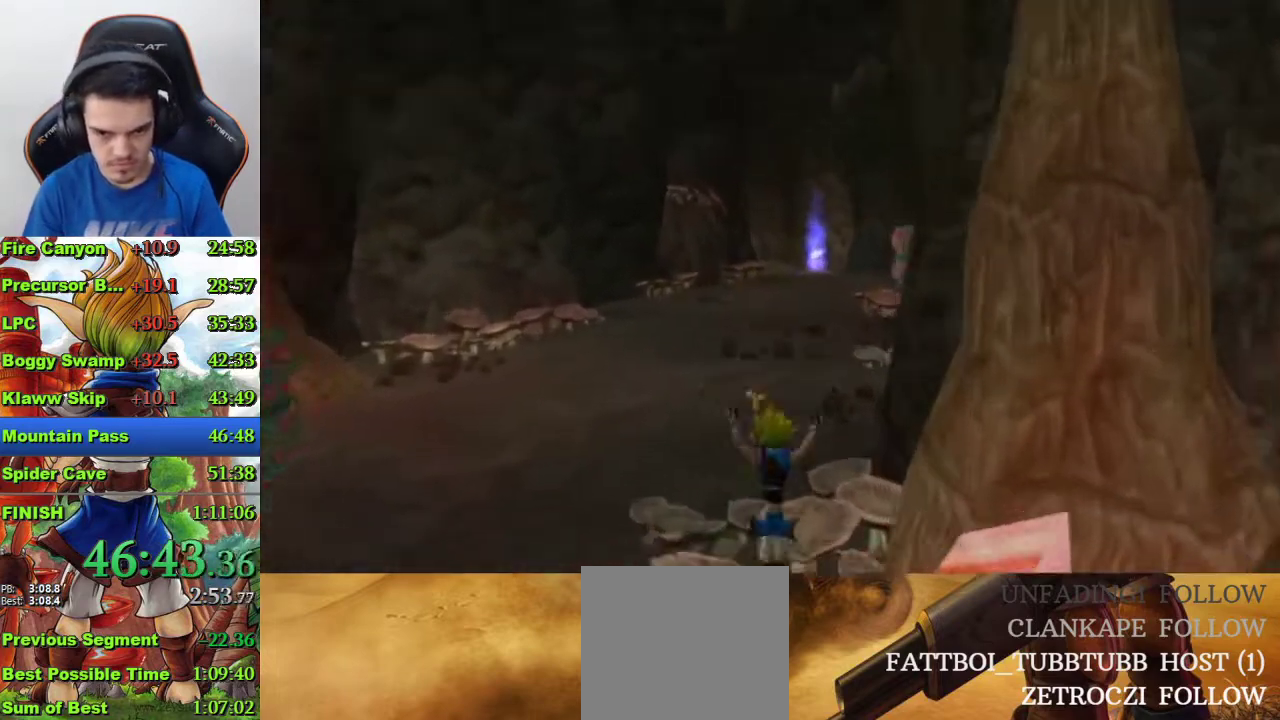
{"buttons": ["CROSS"], "left_stick": "up", "right_stick": "center", "events": [[100, "R1", "up"], [267, "CROSS", "down"], [367, "CROSS", "up"], [433, "CROSS", "down"]]}
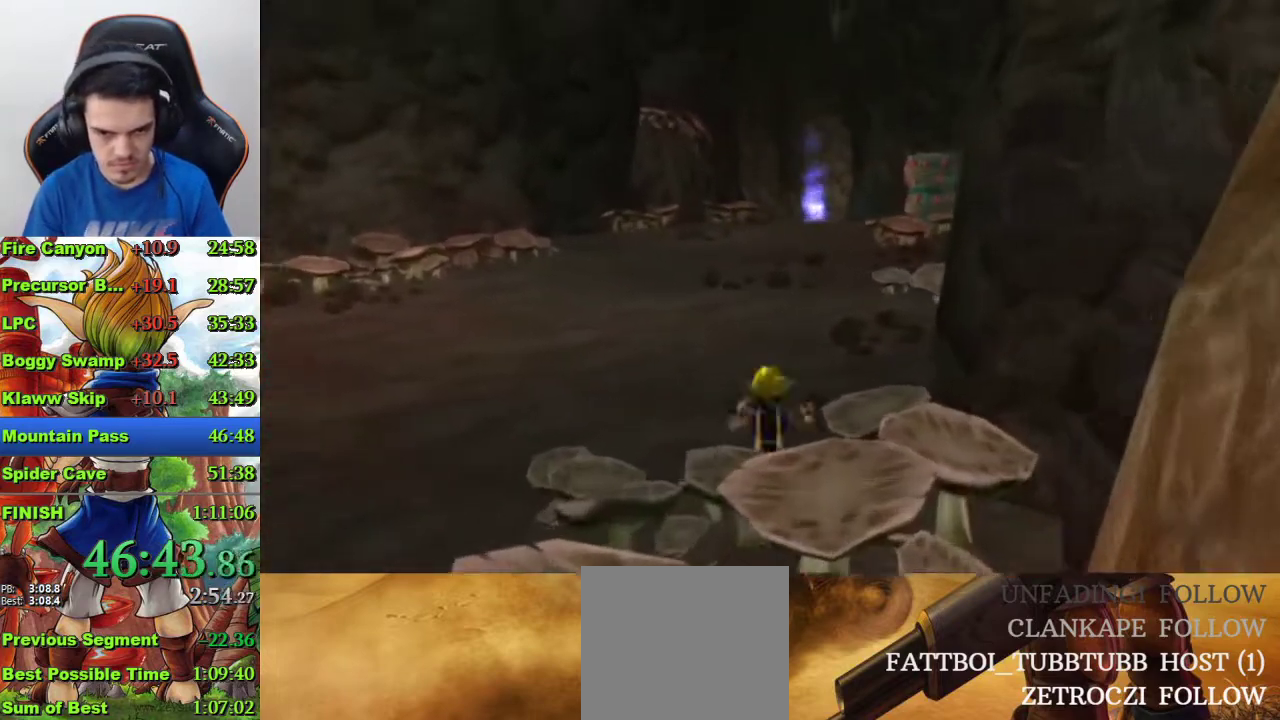
{"buttons": [], "left_stick": "up", "right_stick": "center", "events": [[33, "CROSS", "up"]]}